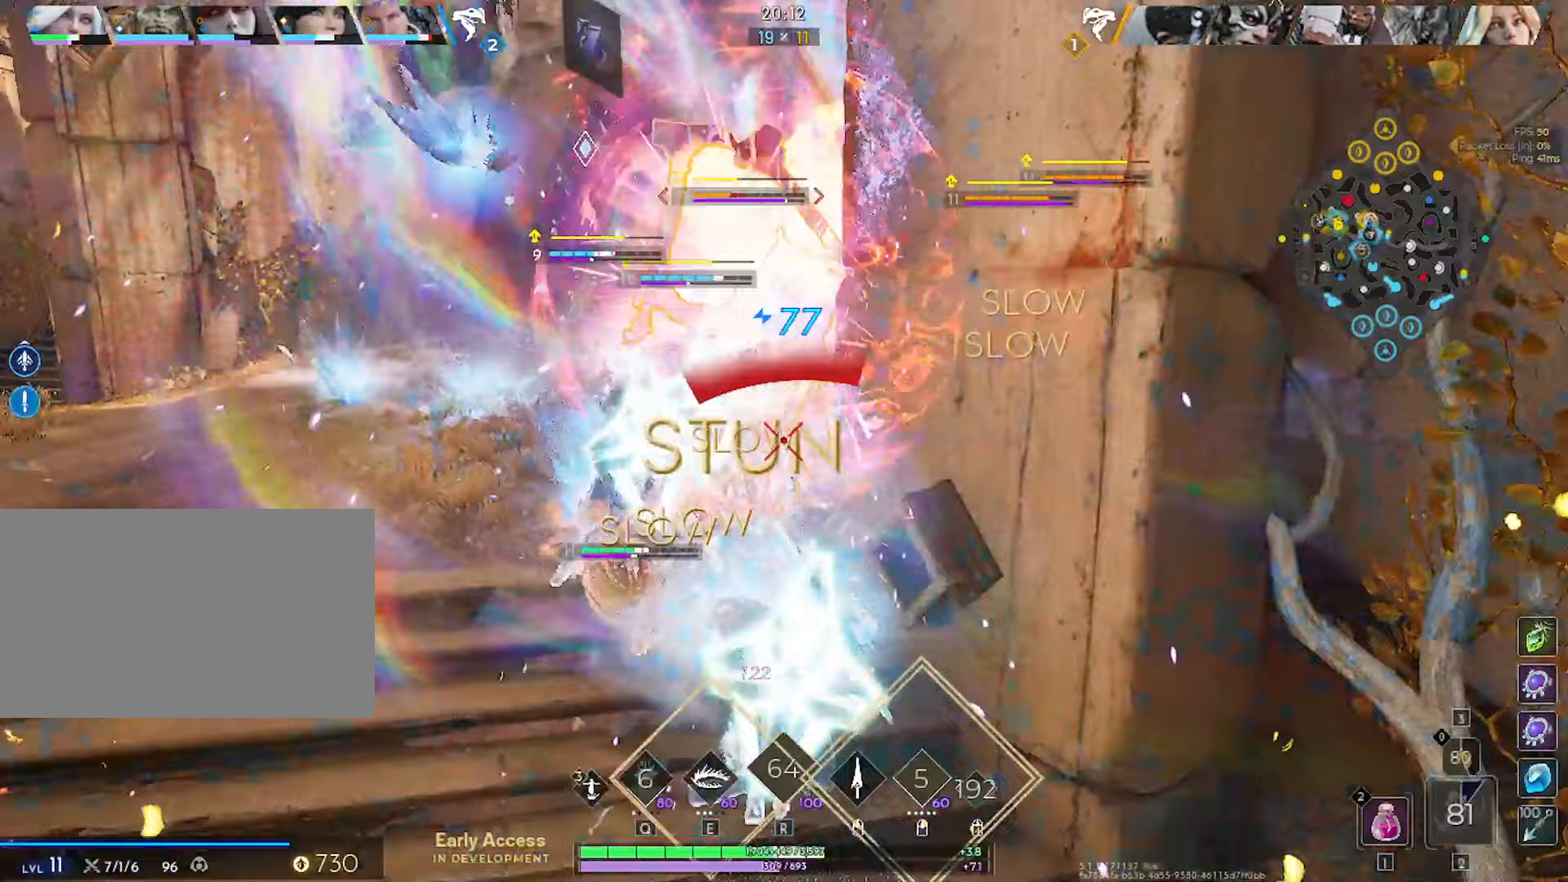
Gameplay with keyboard and mouse; each line is a JSON object with the keys and mouse buttons held at the frame after it (dt_ms = milliseconds from this image to that frame). "events" lists presses ("down") and releases ("up") of "1", "2", "3", "4", "5", "a", "alt", "c", "caps_lock", "ctrl", "d", "e", "f", "g", "q", "r", "s", "shift", "space", "t", "tab", "v", "w", "x", "z", "mouse_left", "mouse_wheel" and "mouse_right" between this image and that frame as [ms after this image, input, new state], when the widget could be followed in between. "mouse_left", "mouse_wheel", "mouse_right" = the "left", "wheel", "right" buttons of the "mouse" list. No other keys are recorded. "wheel" means that the mouse wheel is clicked or scrolled. "mouse_move" is the direction in which the mouse moves at that frame (one of eight, or "still"), when it could be read.
{"dt_ms": 67, "keys": ["s"], "mouse": [], "mouse_move": "still", "events": [[33, "mouse_left", "up"]]}
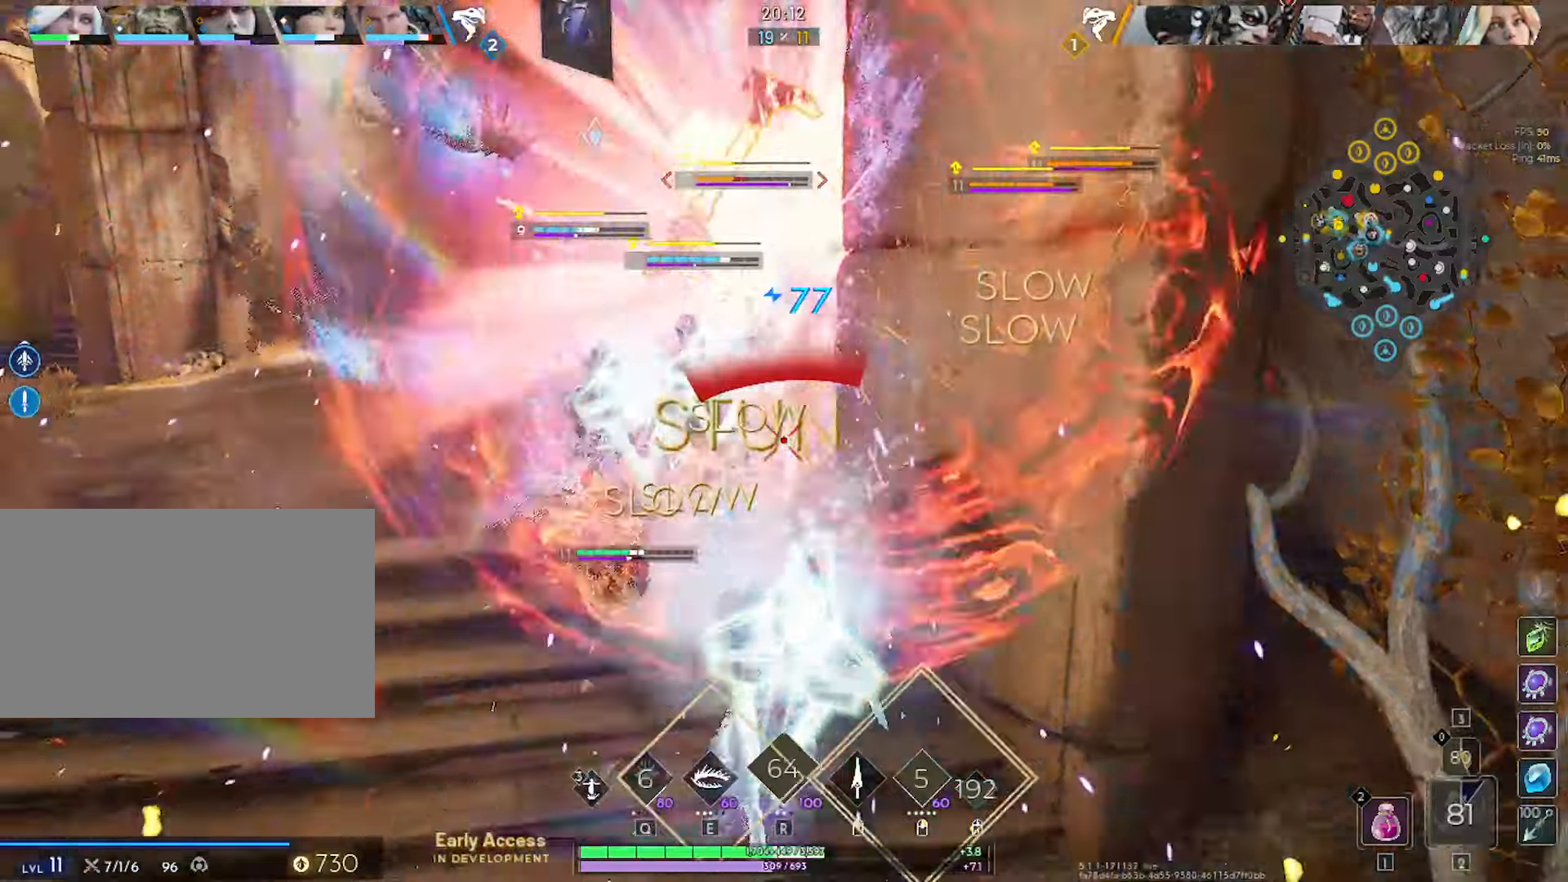
{"dt_ms": 500, "keys": ["w"], "mouse": [], "mouse_move": "still", "events": [[16, "e", "down"], [16, "s", "up"], [66, "e", "up"], [66, "mouse_left", "down"], [150, "e", "down"], [150, "mouse_left", "up"], [200, "e", "up"], [350, "w", "down"]]}
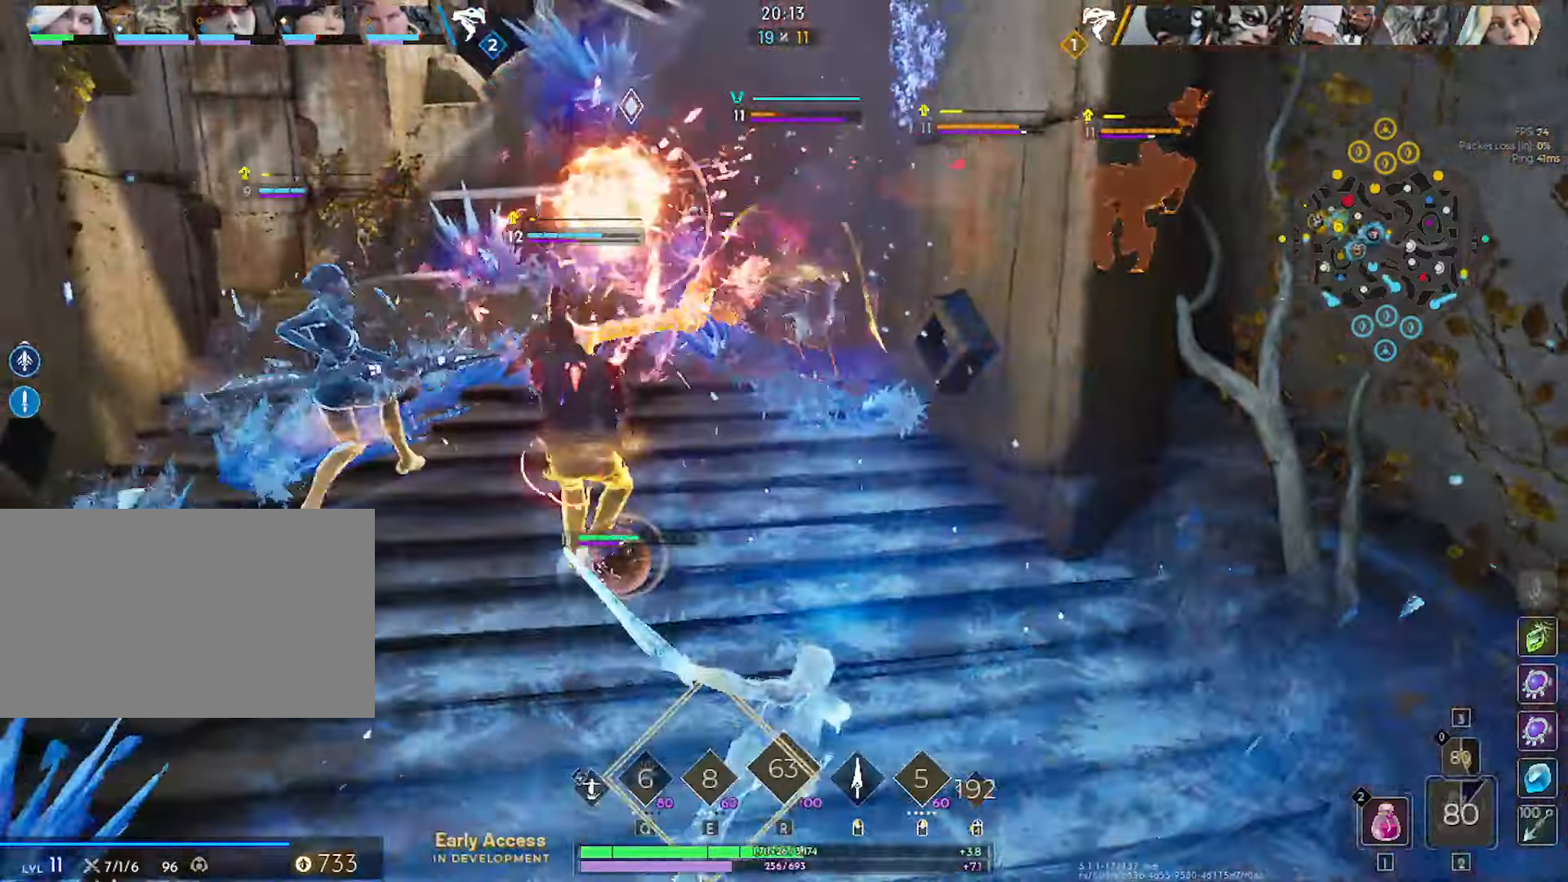
{"dt_ms": 500, "keys": ["w"], "mouse": [], "mouse_move": "up-left", "events": [[166, "d", "down"], [266, "d", "up"]]}
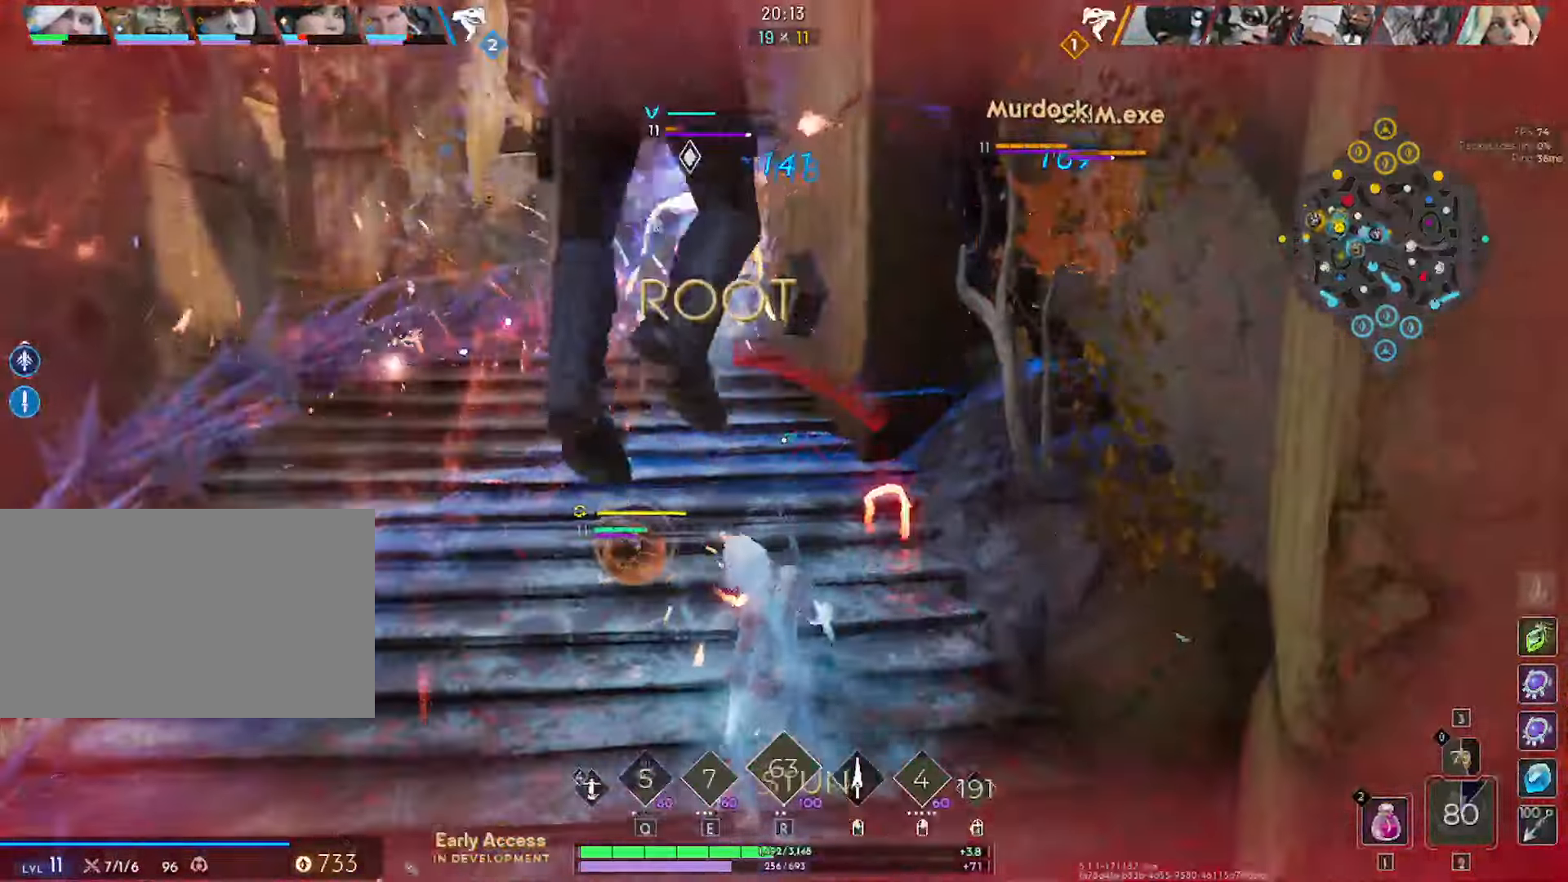
{"dt_ms": 500, "keys": ["w"], "mouse": [], "mouse_move": "still", "events": []}
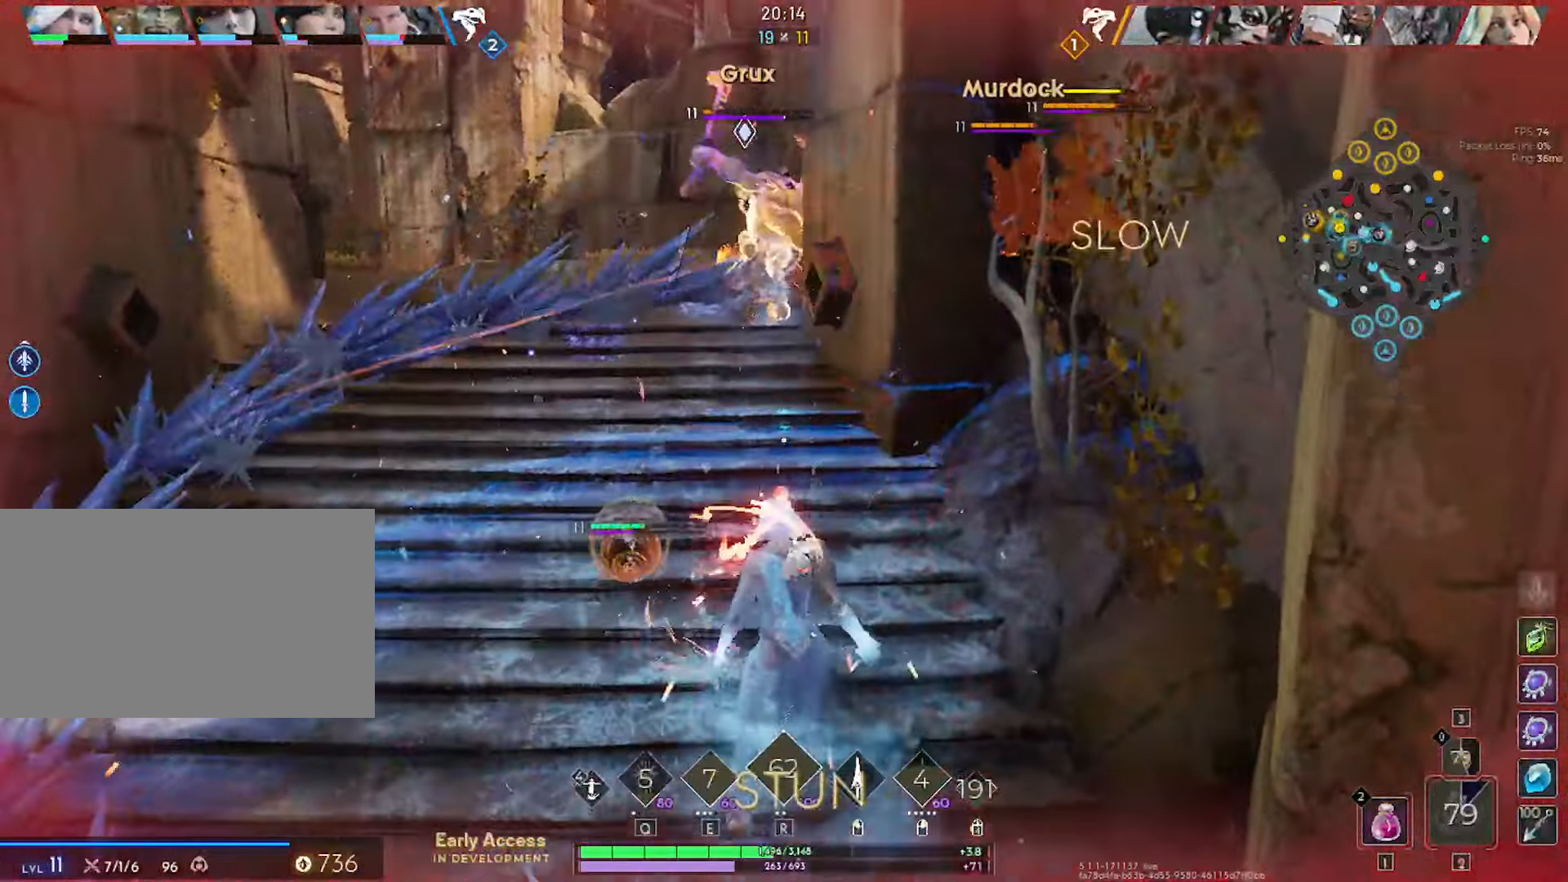
{"dt_ms": 500, "keys": ["a", "s"], "mouse": [], "mouse_move": "right", "events": [[16, "a", "down"], [66, "w", "up"], [250, "w", "down"], [400, "w", "up"], [483, "s", "down"]]}
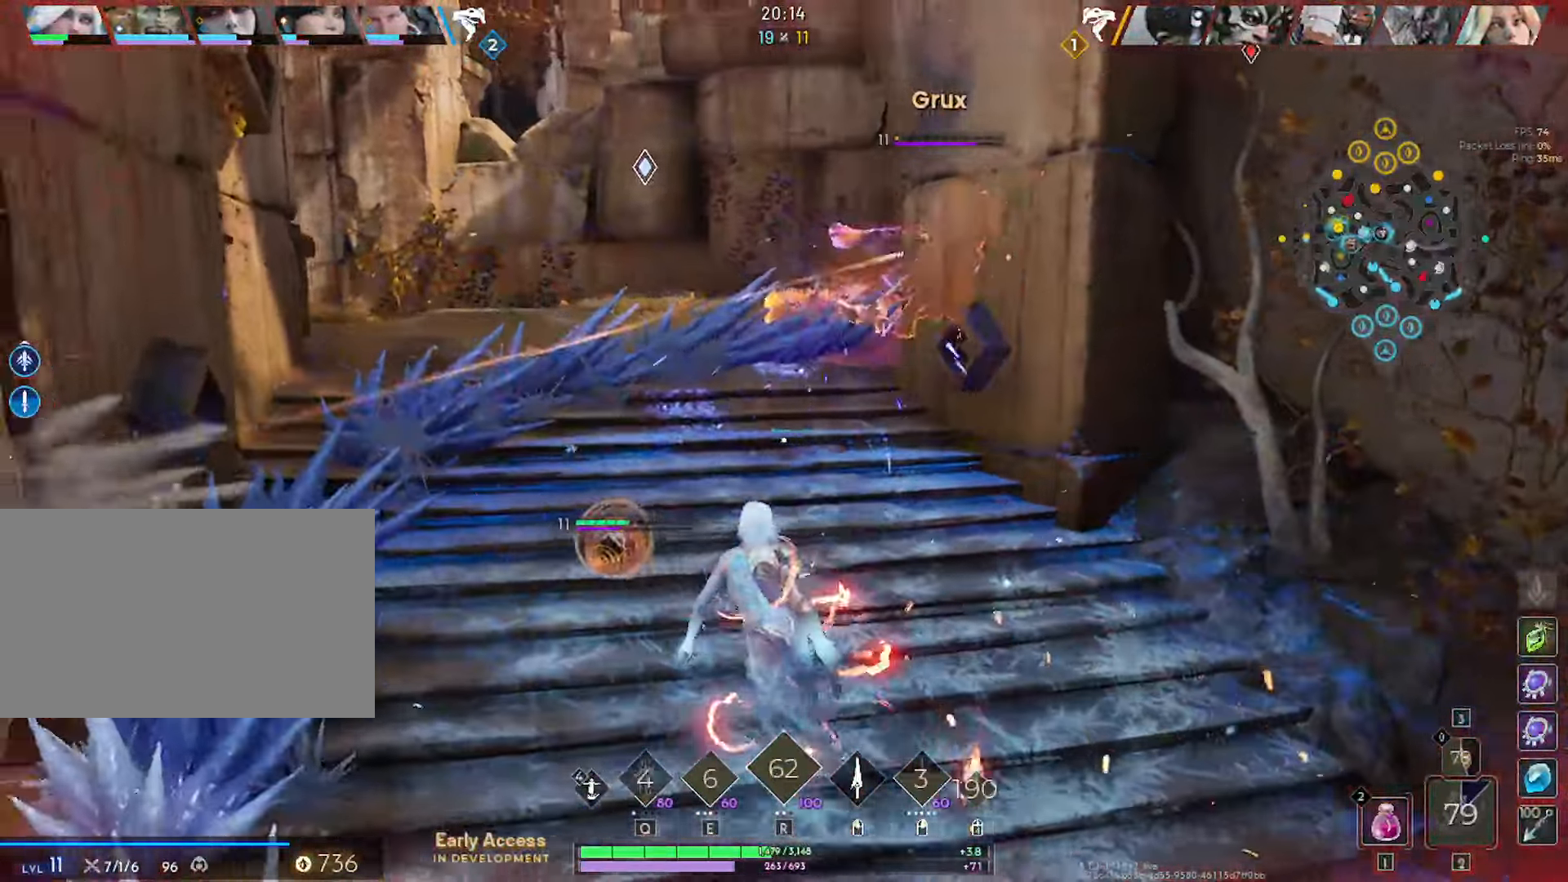
{"dt_ms": 500, "keys": ["s"], "mouse": [], "mouse_move": "still", "events": [[133, "a", "up"]]}
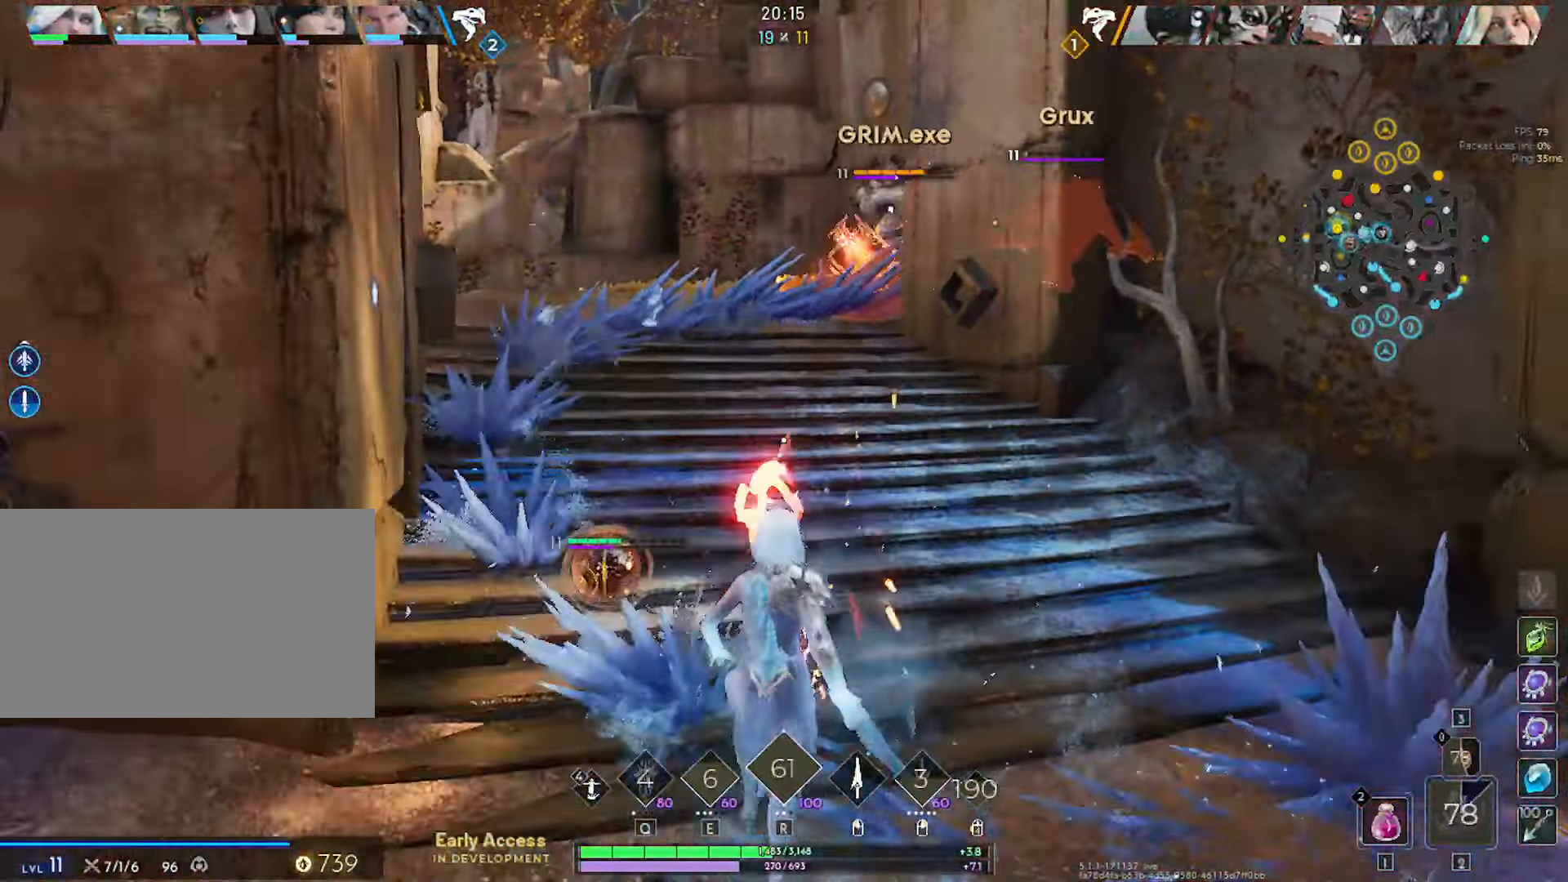
{"dt_ms": 500, "keys": ["a"], "mouse": [], "mouse_move": "right", "events": [[283, "a", "down"], [416, "s", "up"]]}
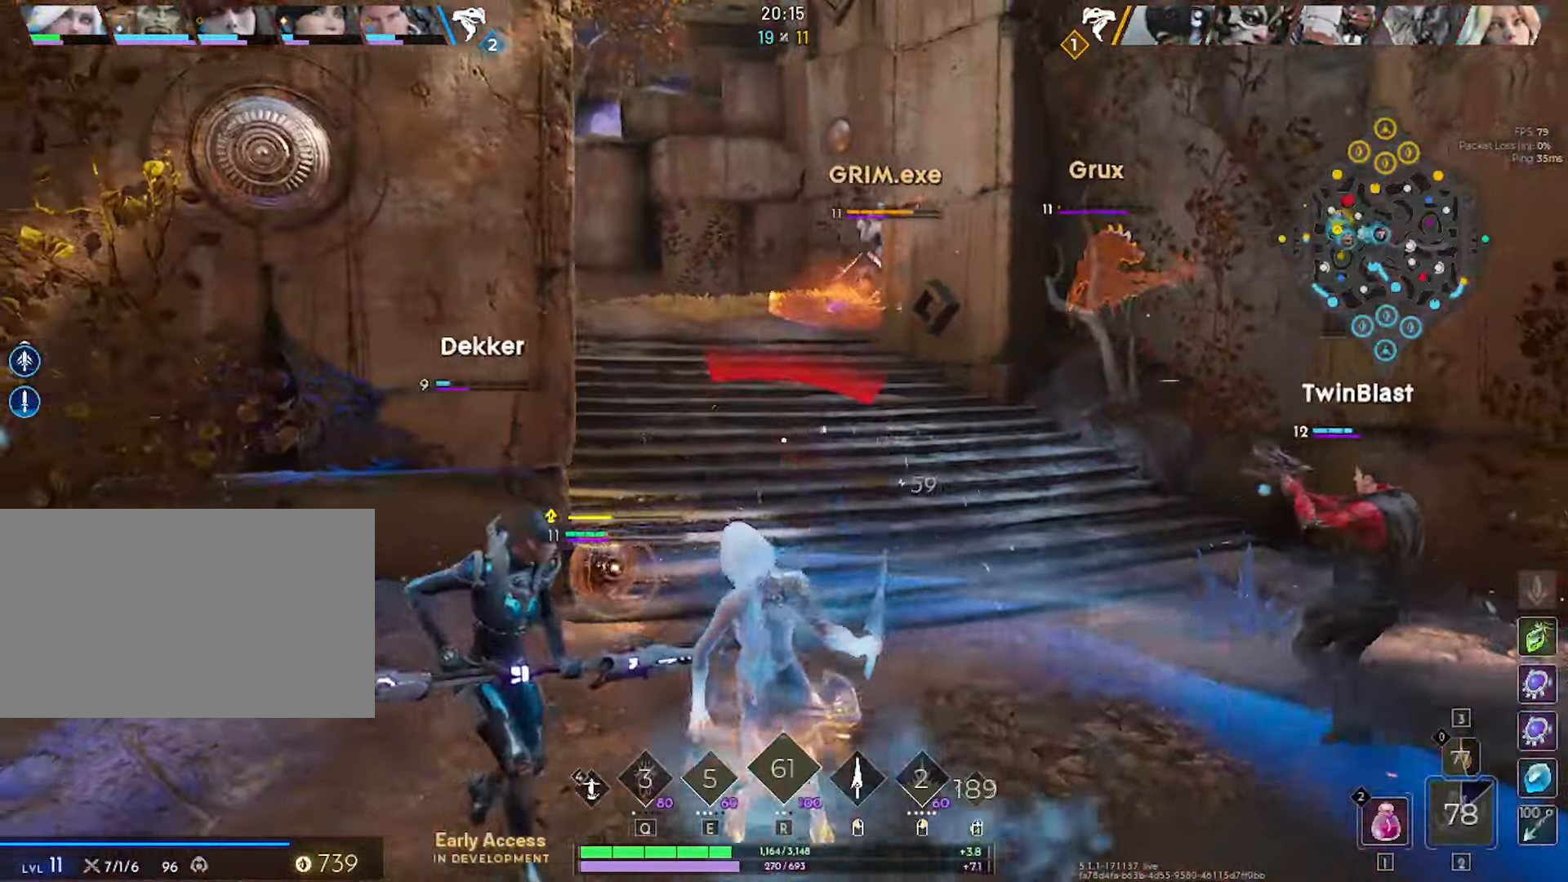
{"dt_ms": 500, "keys": ["a", "s"], "mouse": [], "mouse_move": "right", "events": [[300, "s", "down"]]}
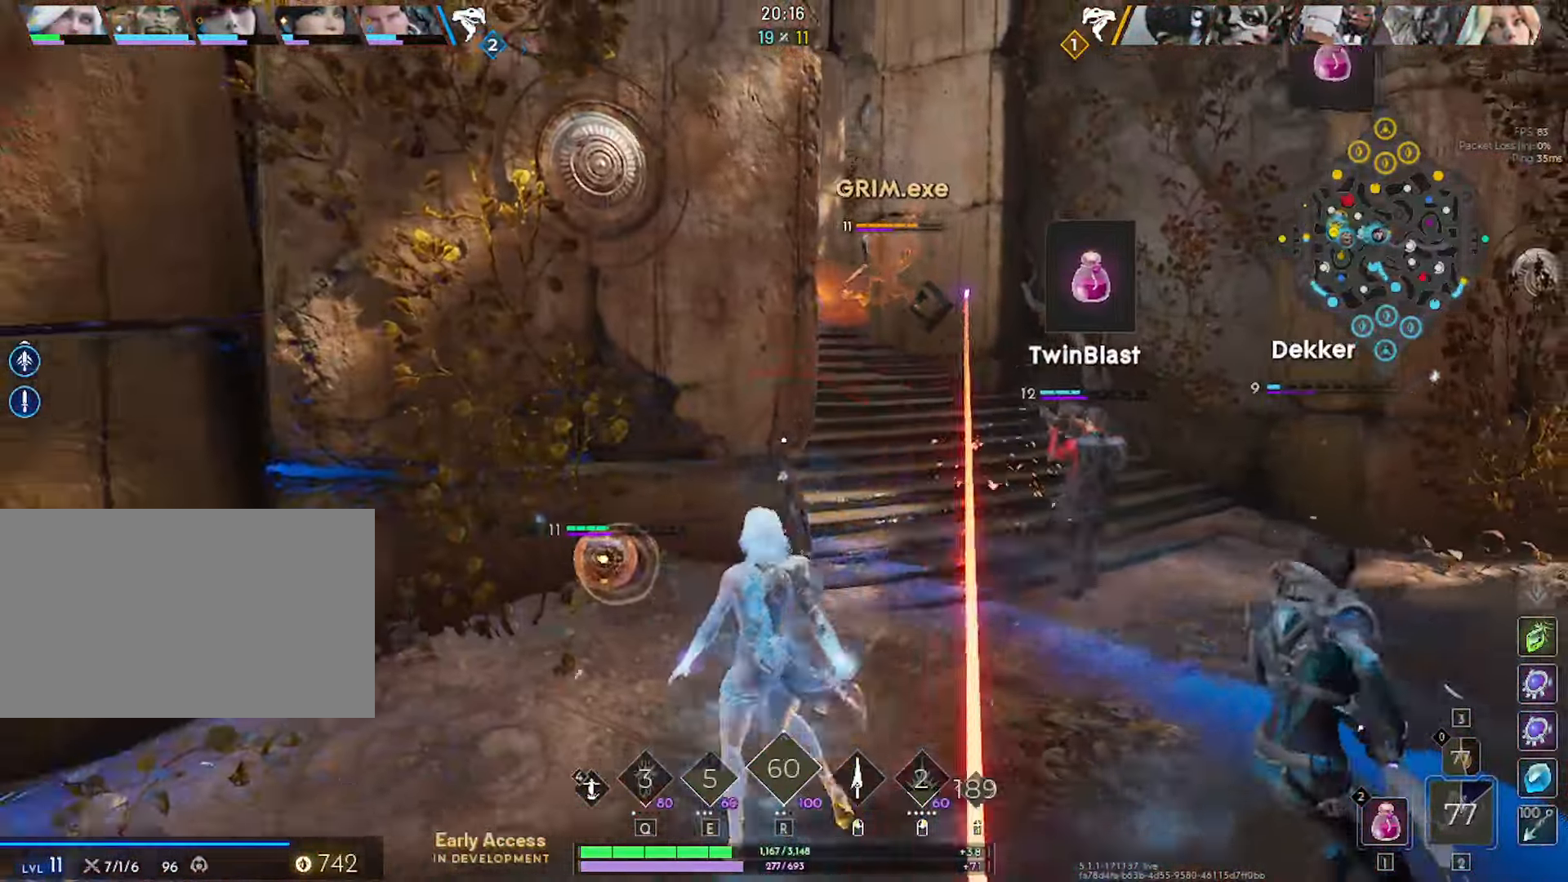
{"dt_ms": 500, "keys": ["a", "s"], "mouse": [], "mouse_move": "right", "events": [[133, "s", "up"], [316, "s", "down"]]}
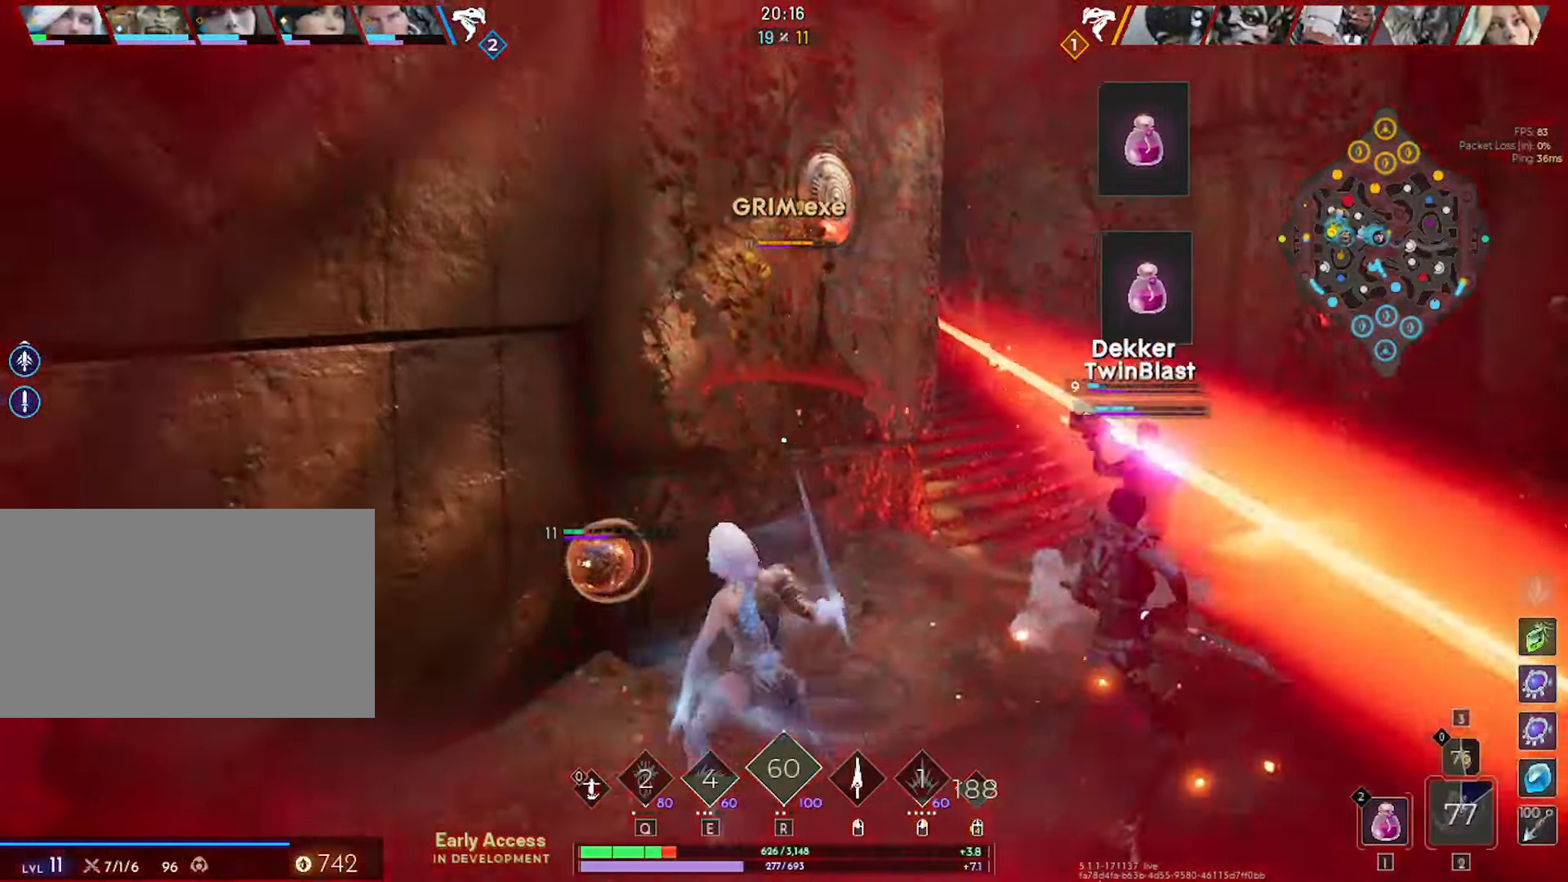
{"dt_ms": 500, "keys": ["a", "s"], "mouse": [], "mouse_move": "left", "events": [[50, "a", "up"], [383, "a", "down"]]}